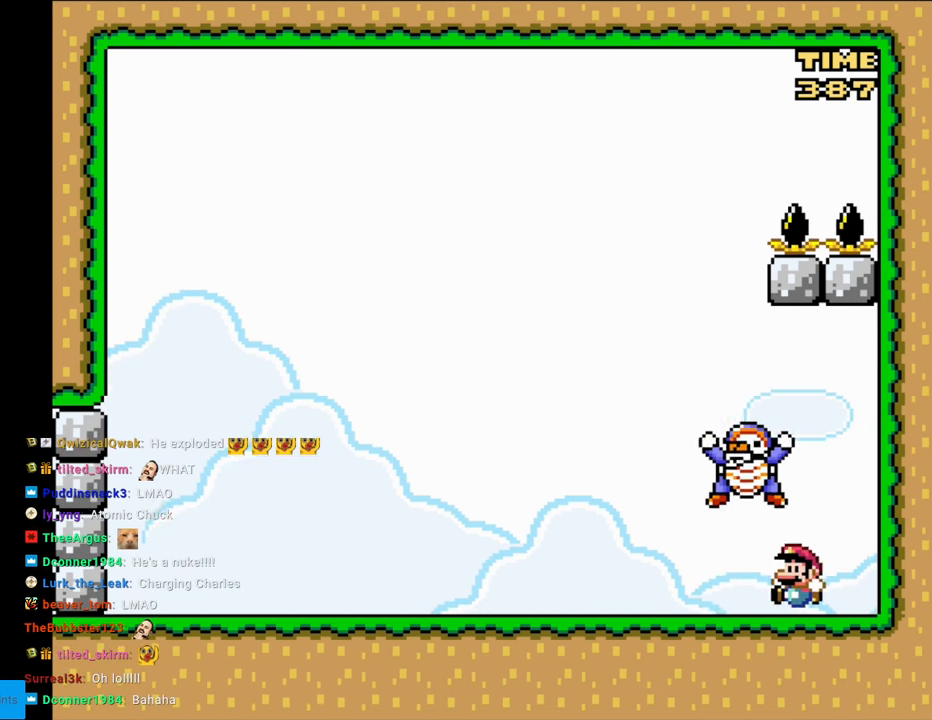
Gameplay with a controller (Nintendo layout); each line is a JSON object with the inputs held at the frame after it. "events" lists button and stick changes between this image and that frame as [ms after this image, input, new state], when the widget could be followed in between. Not read: L3 R3.
{"buttons": ["Y", "DPAD_LEFT"], "events": [[50, "B", "down"], [117, "B", "up"]]}
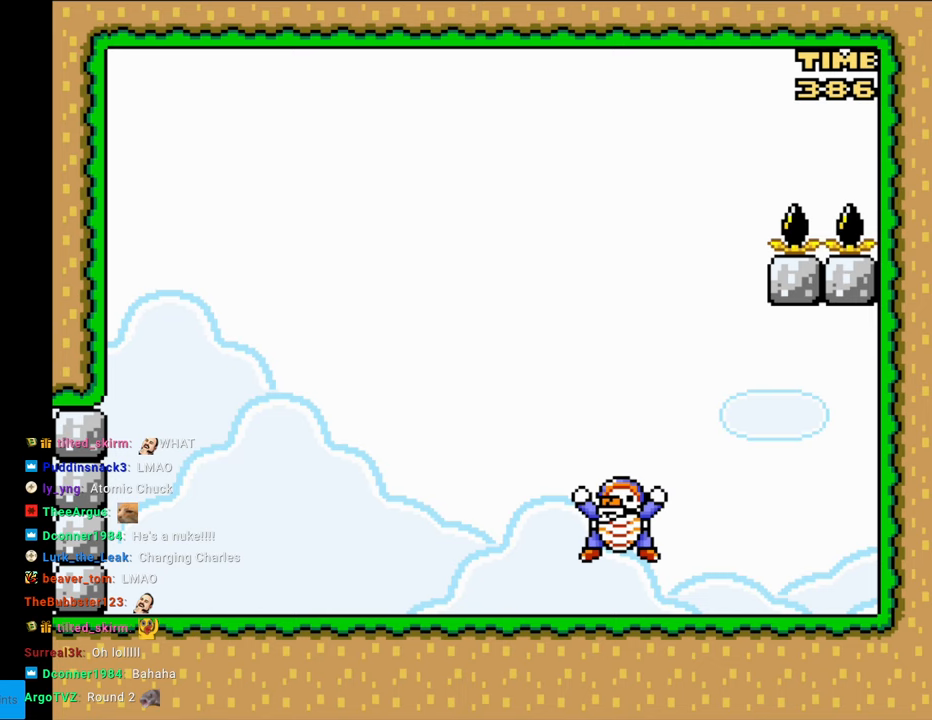
{"buttons": ["B", "Y", "DPAD_RIGHT"], "events": [[200, "B", "down"], [233, "DPAD_UP", "down"], [250, "DPAD_LEFT", "up"], [250, "DPAD_RIGHT", "down"], [250, "DPAD_UP", "up"]]}
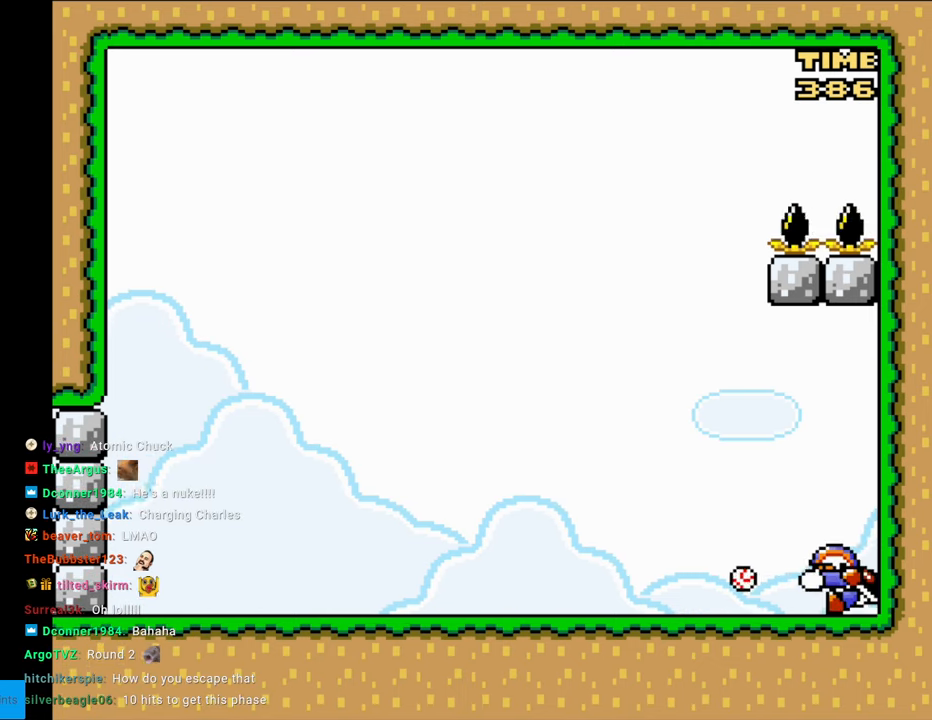
{"buttons": ["B", "Y"], "events": [[500, "DPAD_RIGHT", "up"]]}
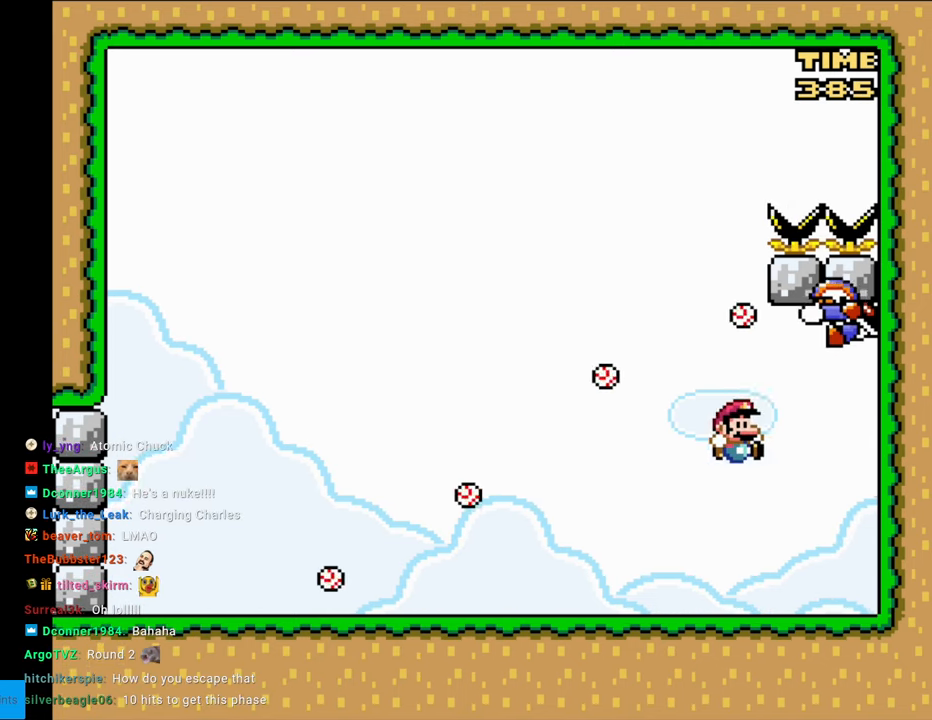
{"buttons": ["Y", "DPAD_LEFT"], "events": [[17, "B", "up"], [33, "DPAD_LEFT", "down"], [133, "DPAD_LEFT", "up"], [133, "DPAD_UP", "down"], [167, "DPAD_RIGHT", "down"], [167, "DPAD_UP", "up"], [250, "B", "down"], [333, "B", "up"], [367, "DPAD_RIGHT", "up"], [383, "DPAD_LEFT", "down"]]}
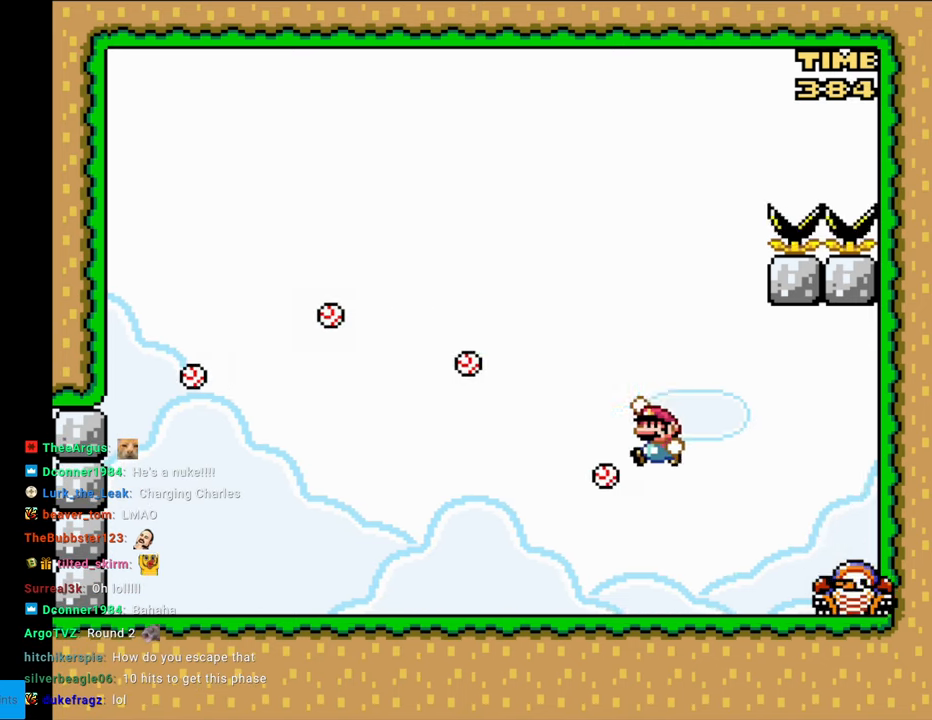
{"buttons": [], "events": [[233, "DPAD_LEFT", "up"], [250, "DPAD_RIGHT", "down"], [367, "DPAD_RIGHT", "up"], [450, "Y", "up"]]}
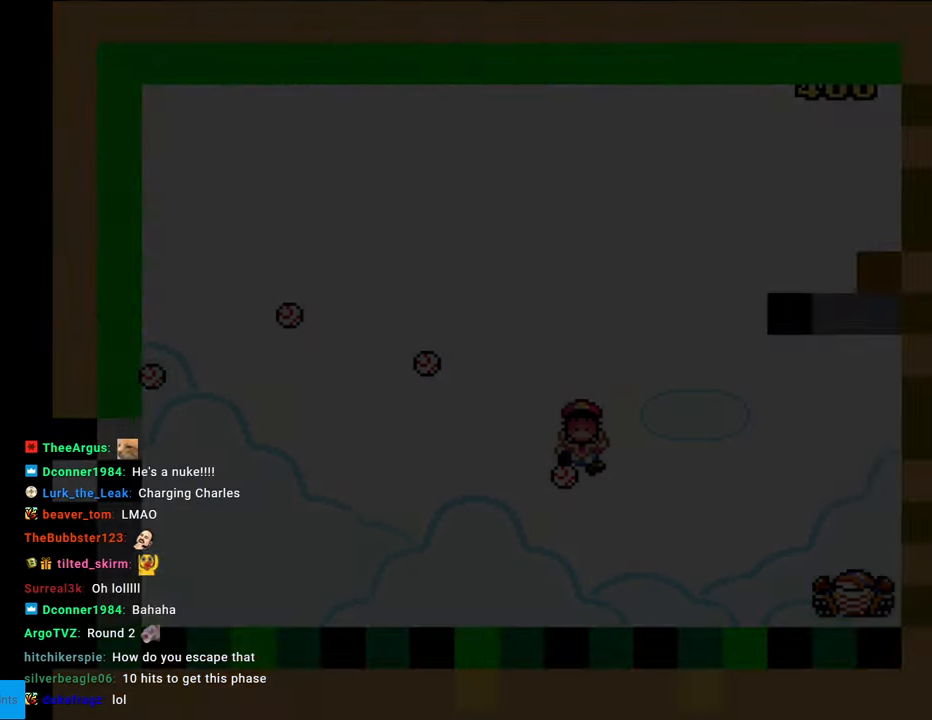
{"buttons": [], "events": []}
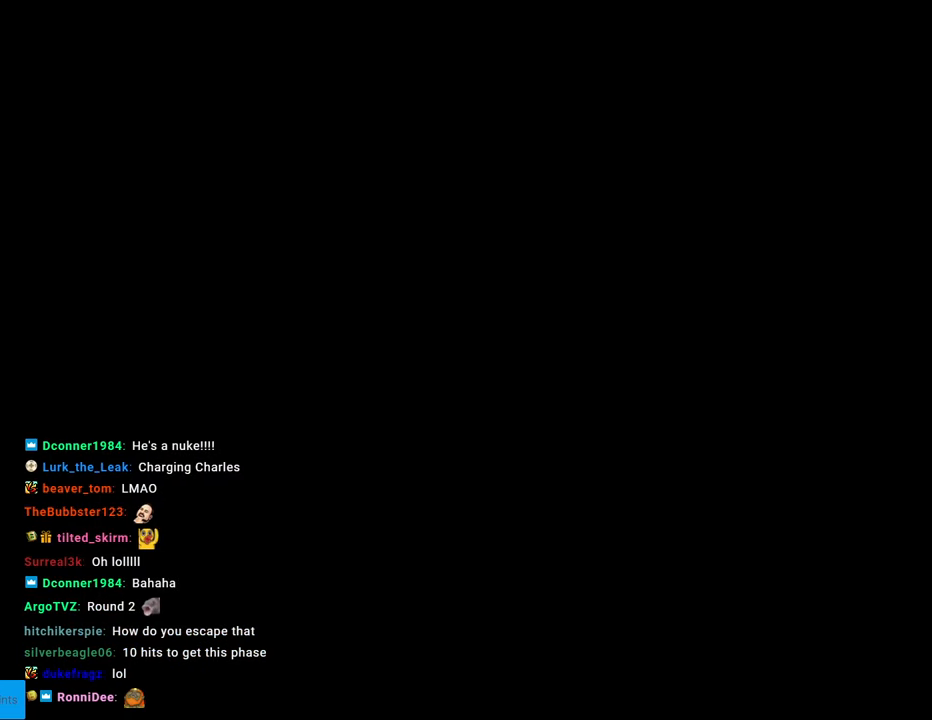
{"buttons": [], "events": []}
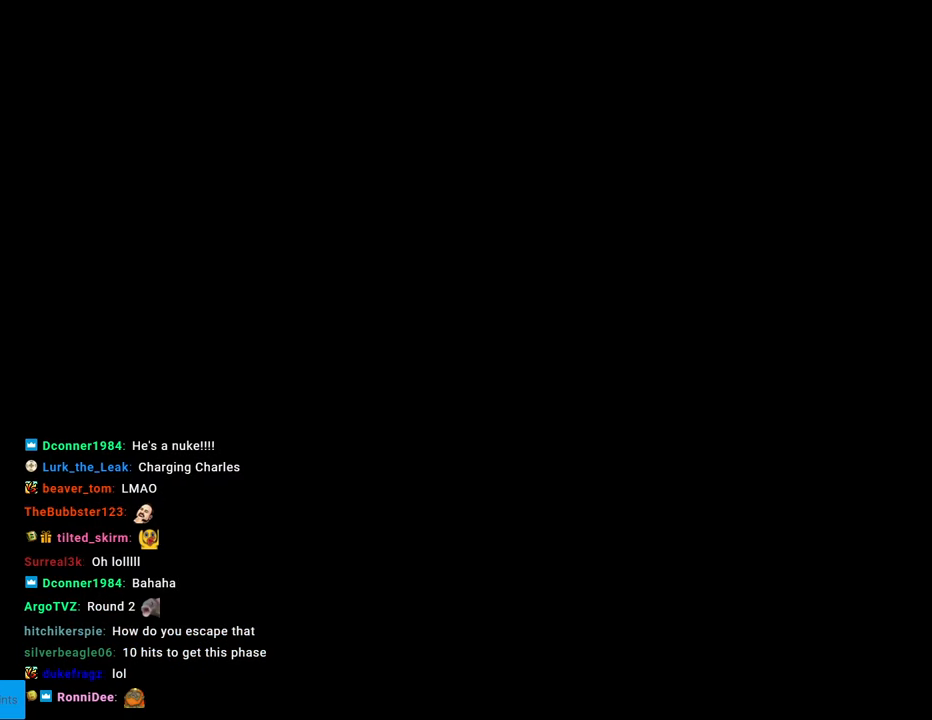
{"buttons": [], "events": []}
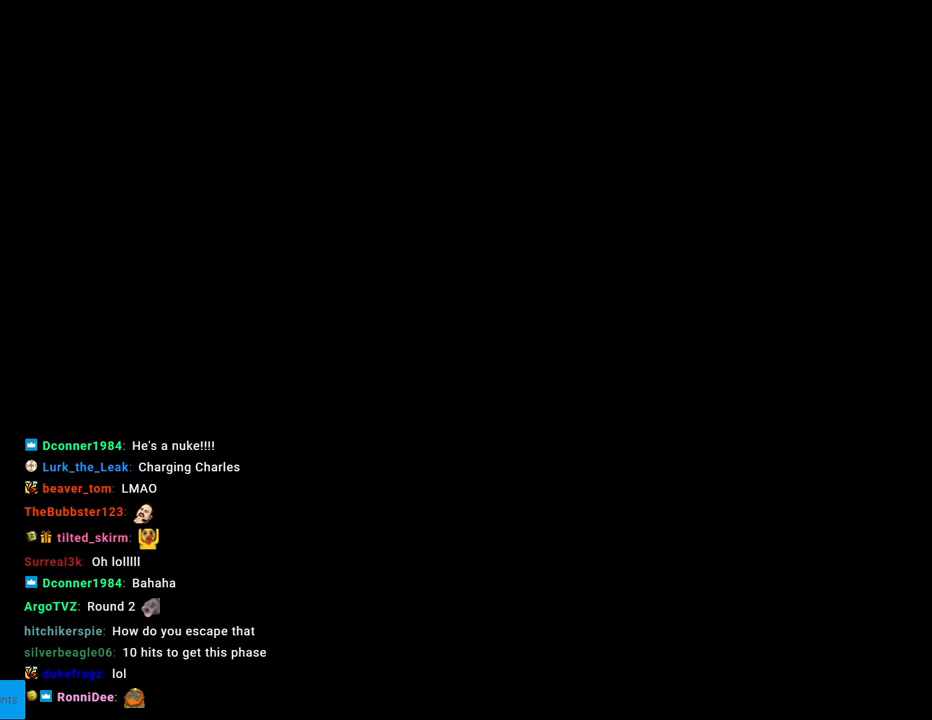
{"buttons": ["Y", "DPAD_RIGHT"], "events": [[483, "DPAD_RIGHT", "down"], [483, "Y", "down"]]}
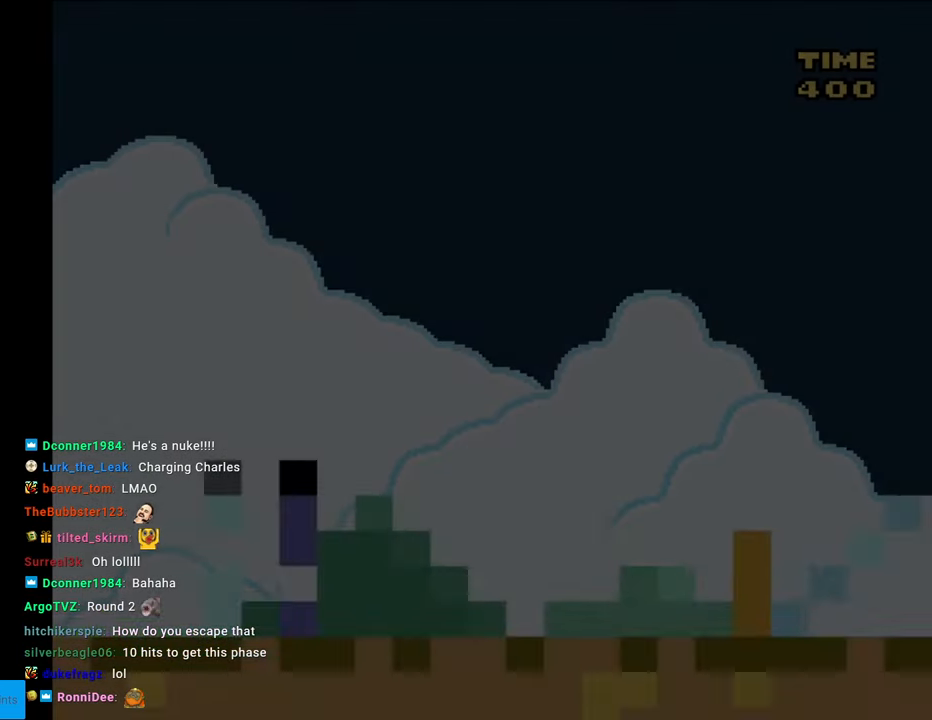
{"buttons": ["Y", "DPAD_RIGHT"], "events": []}
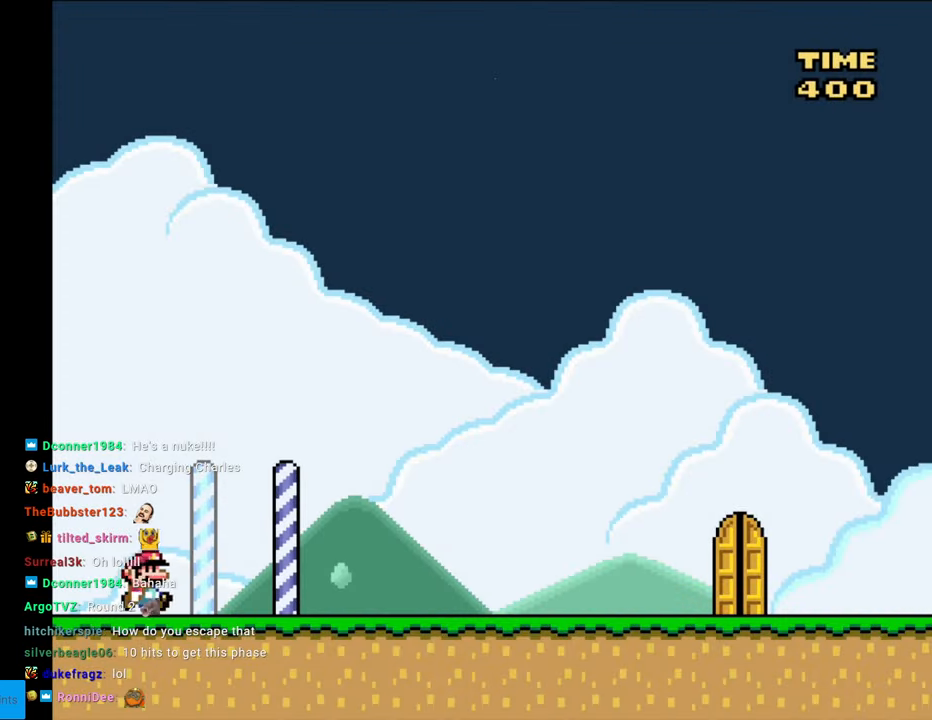
{"buttons": ["Y", "DPAD_RIGHT"], "events": []}
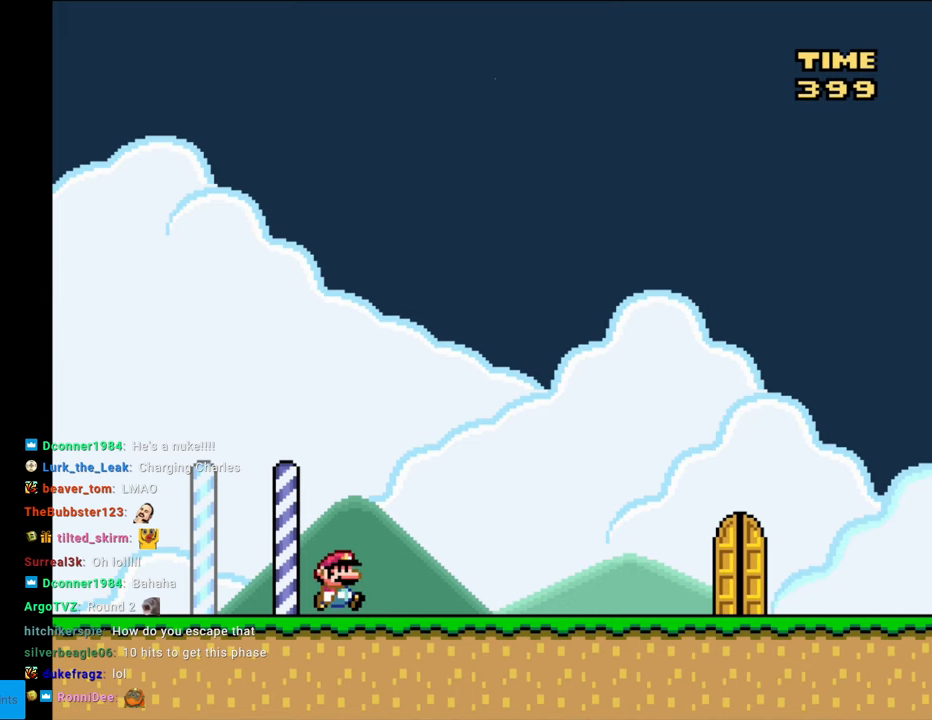
{"buttons": ["Y", "DPAD_RIGHT"], "events": []}
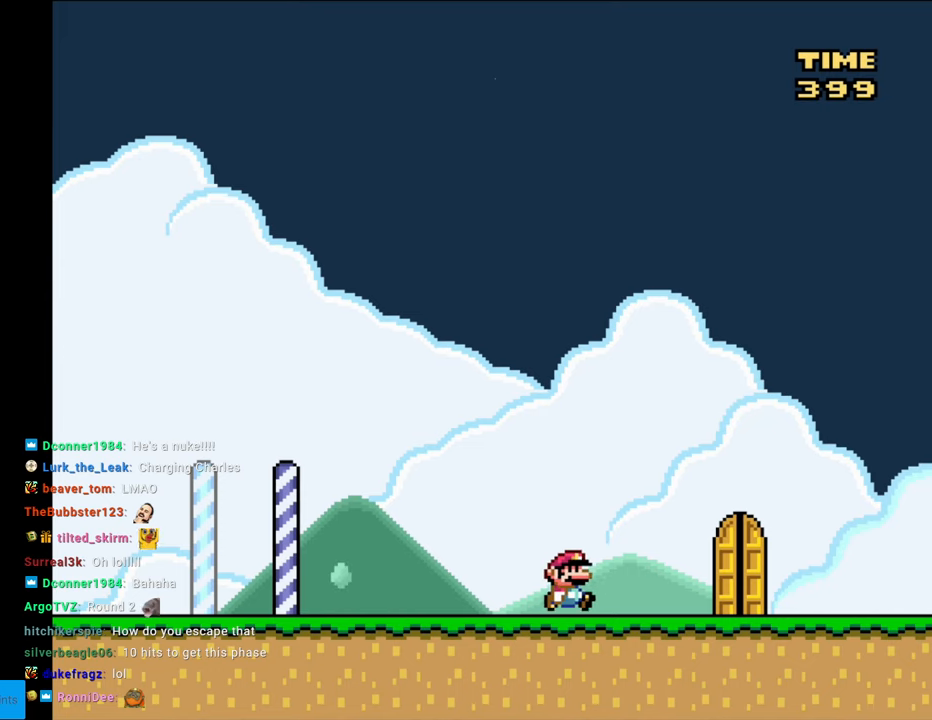
{"buttons": ["DPAD_UP"], "events": [[200, "DPAD_RIGHT", "up"], [267, "Y", "up"], [417, "DPAD_UP", "down"]]}
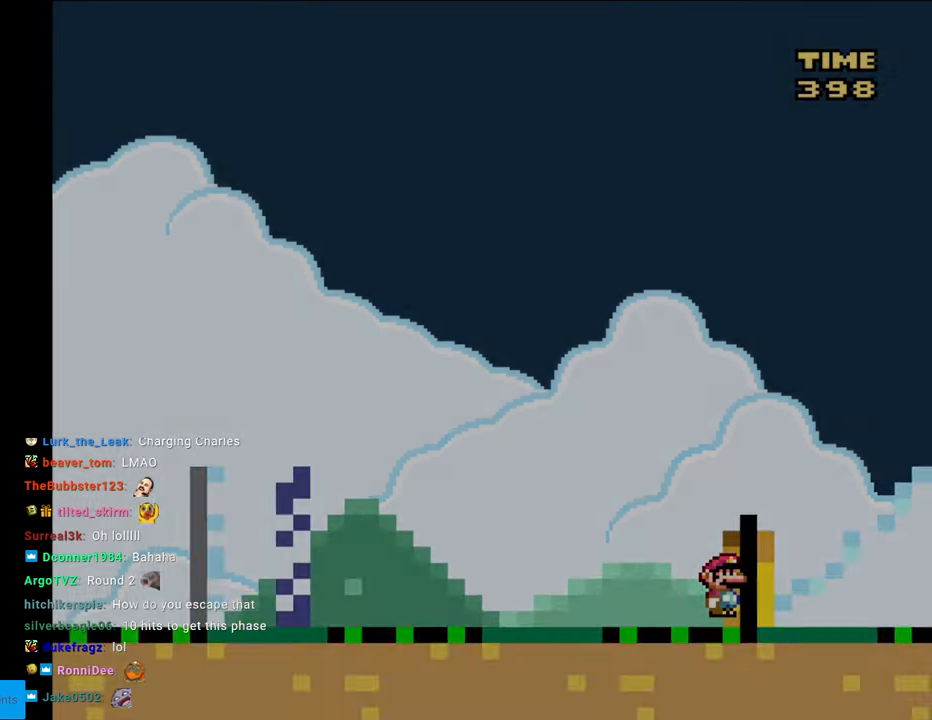
{"buttons": [], "events": [[33, "DPAD_UP", "up"]]}
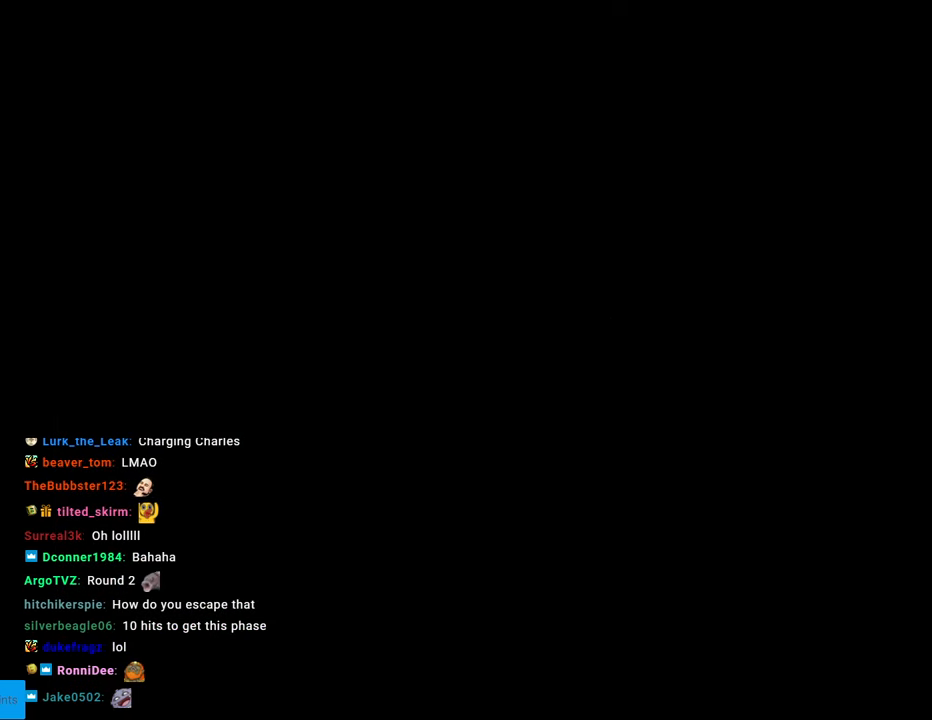
{"buttons": [], "events": []}
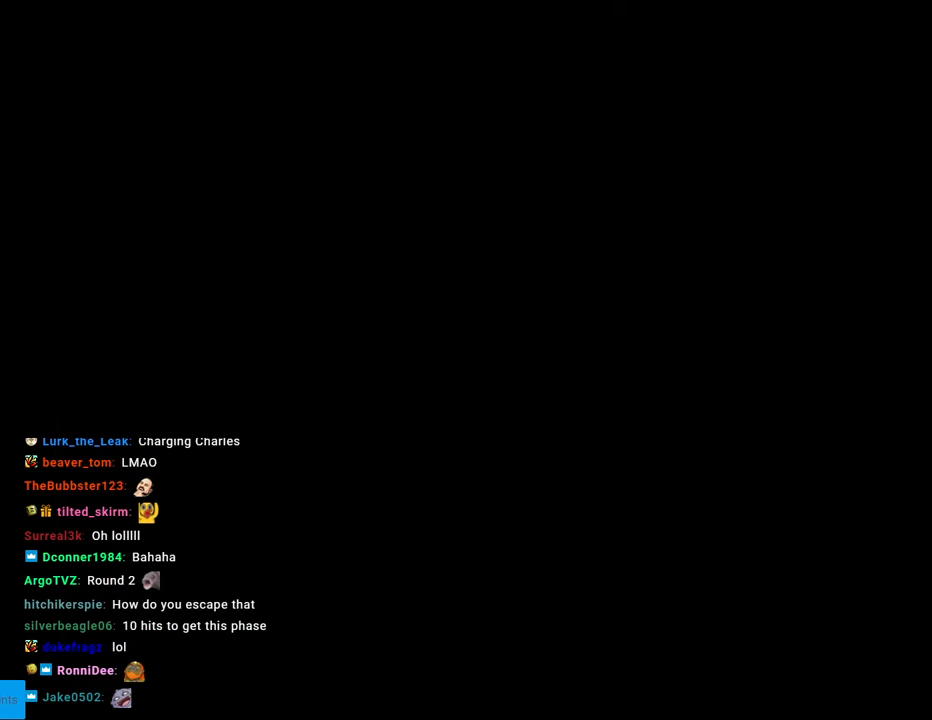
{"buttons": [], "events": []}
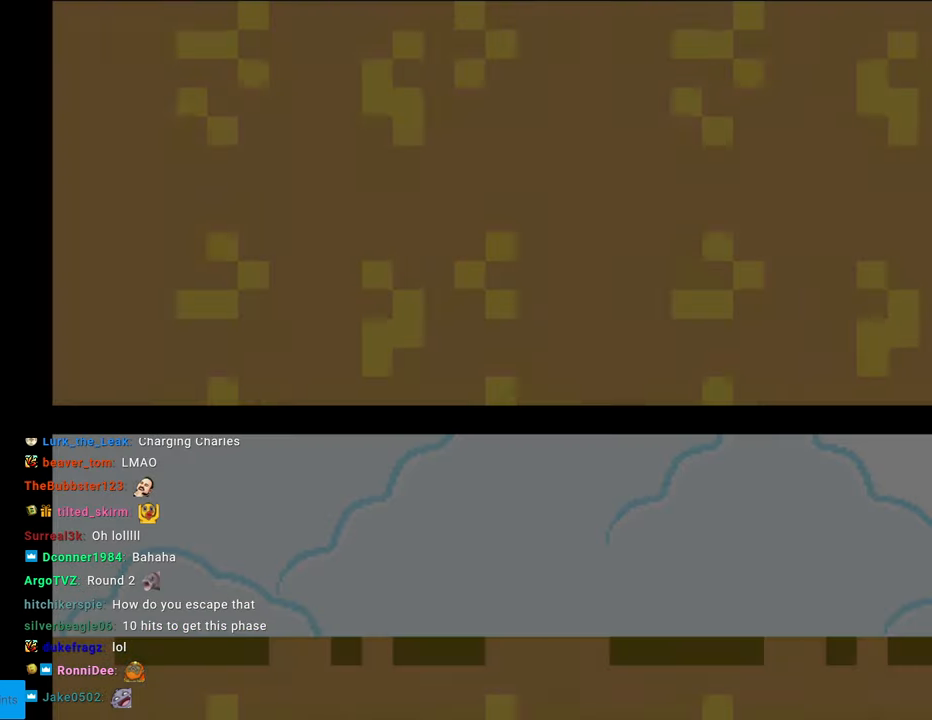
{"buttons": ["DPAD_RIGHT"], "events": [[233, "DPAD_RIGHT", "down"]]}
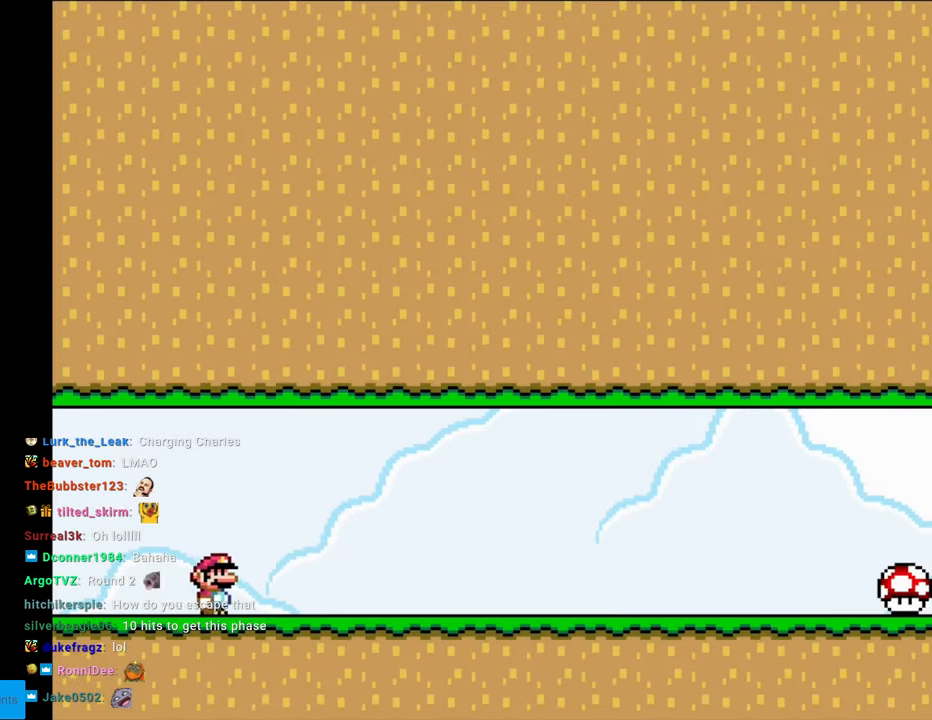
{"buttons": ["DPAD_RIGHT"], "events": []}
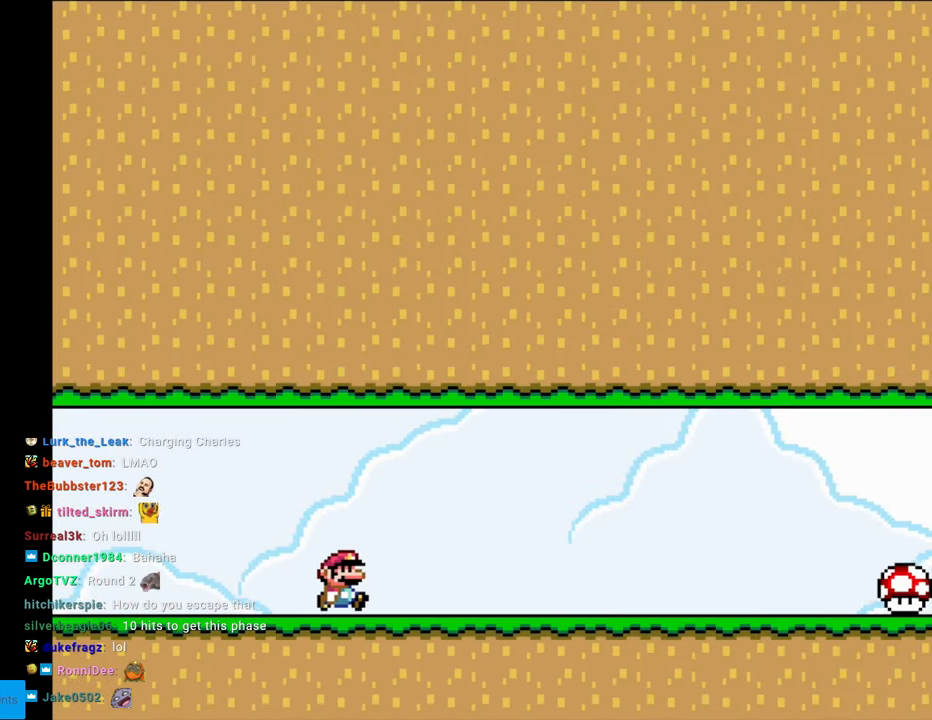
{"buttons": ["Y", "DPAD_RIGHT"], "events": [[83, "Y", "down"]]}
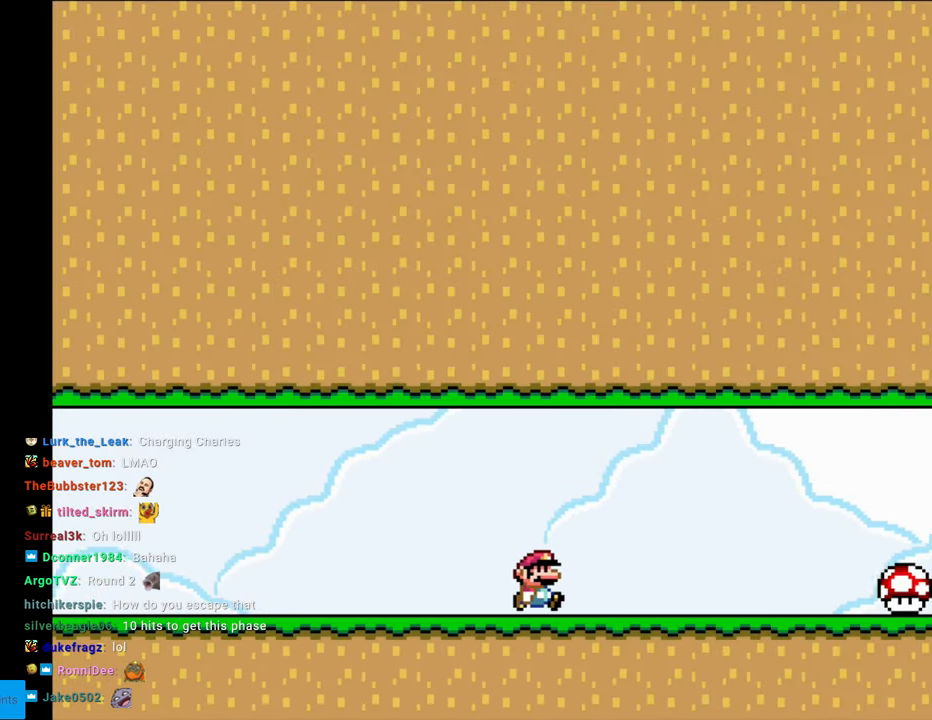
{"buttons": ["Y", "DPAD_RIGHT"], "events": []}
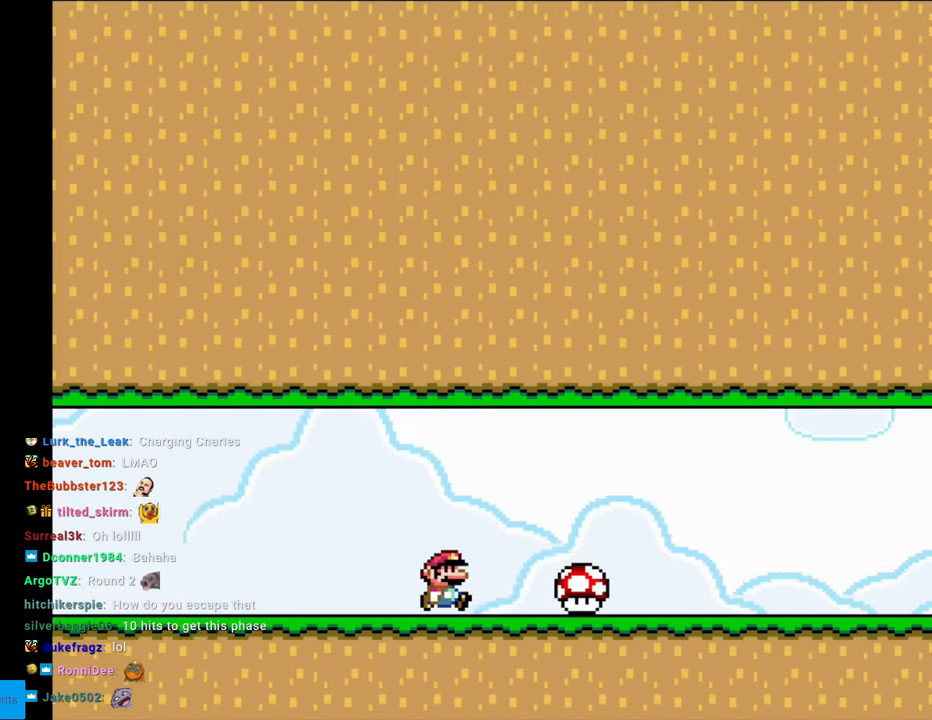
{"buttons": ["Y"], "events": [[450, "DPAD_RIGHT", "up"]]}
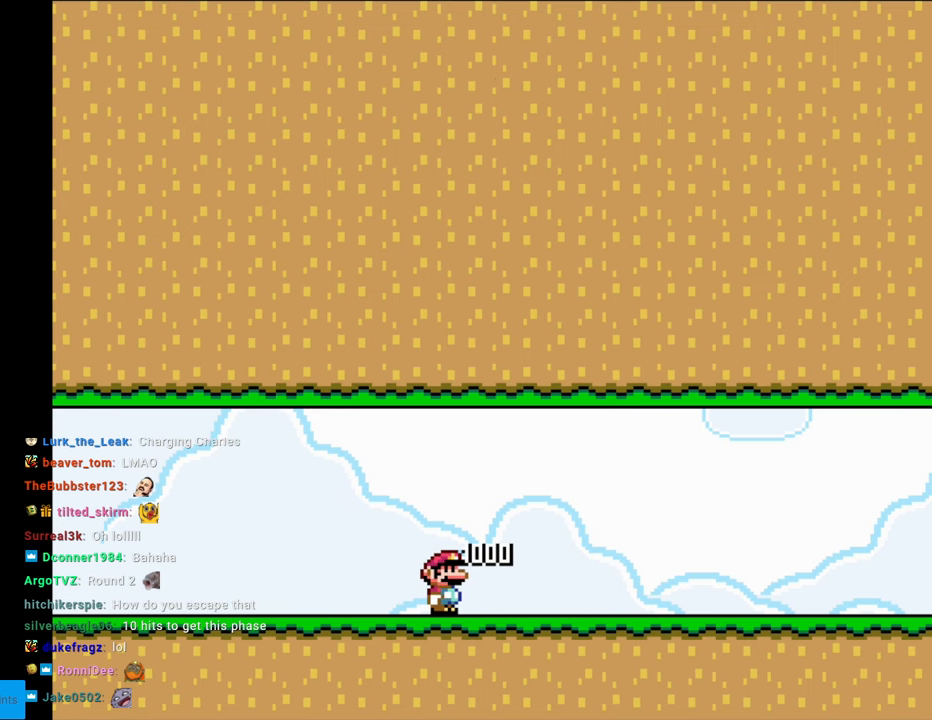
{"buttons": ["Y", "DPAD_RIGHT"], "events": [[200, "Y", "up"], [283, "Y", "down"], [300, "DPAD_RIGHT", "down"]]}
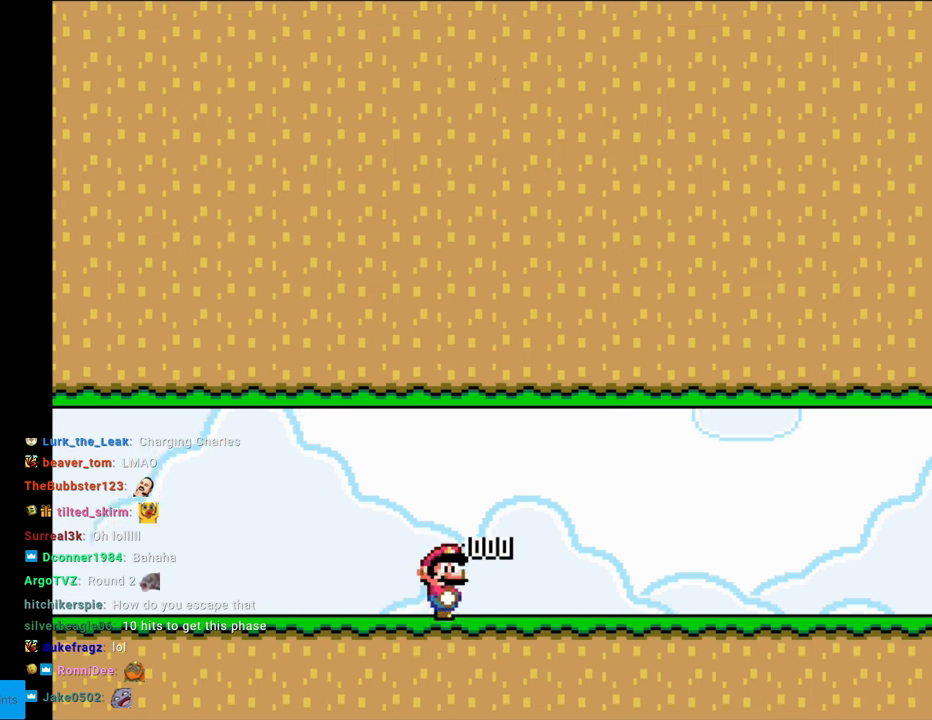
{"buttons": ["Y", "DPAD_RIGHT"], "events": []}
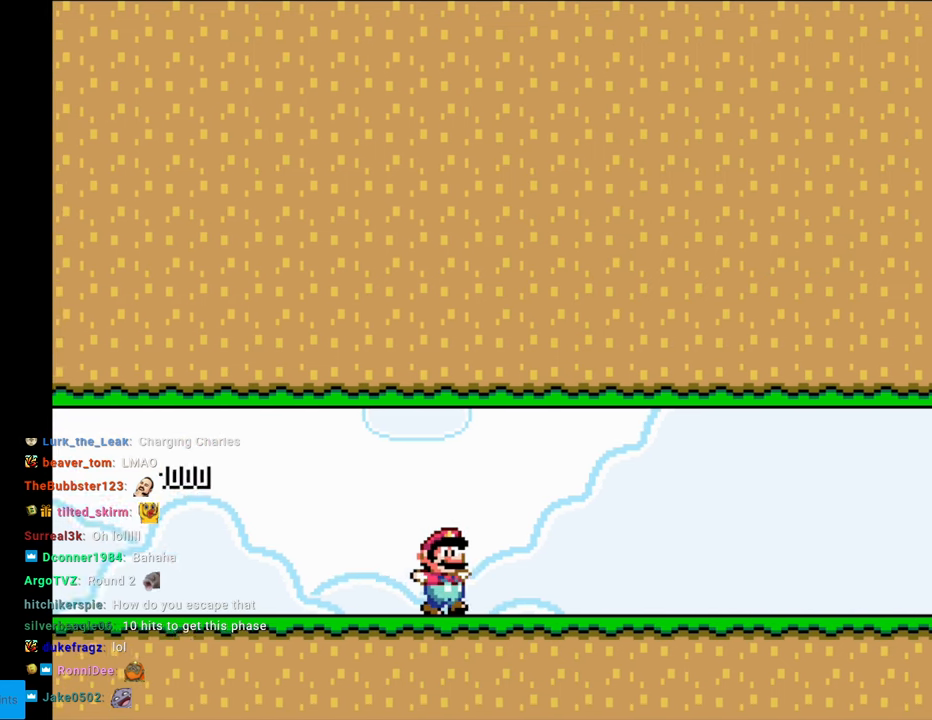
{"buttons": ["Y", "DPAD_RIGHT"], "events": []}
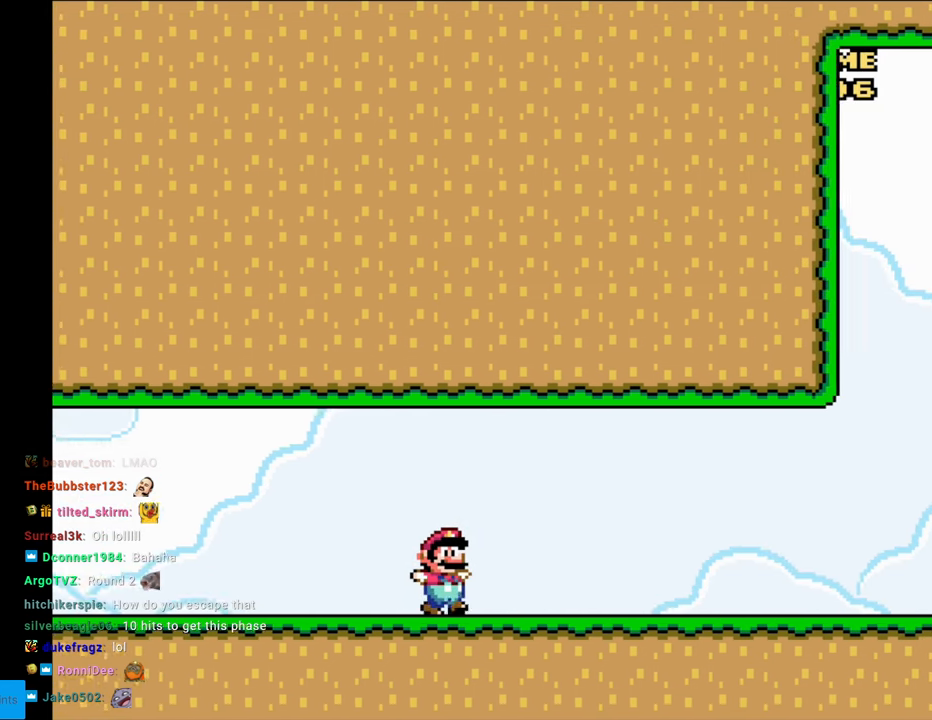
{"buttons": ["Y", "DPAD_RIGHT"], "events": []}
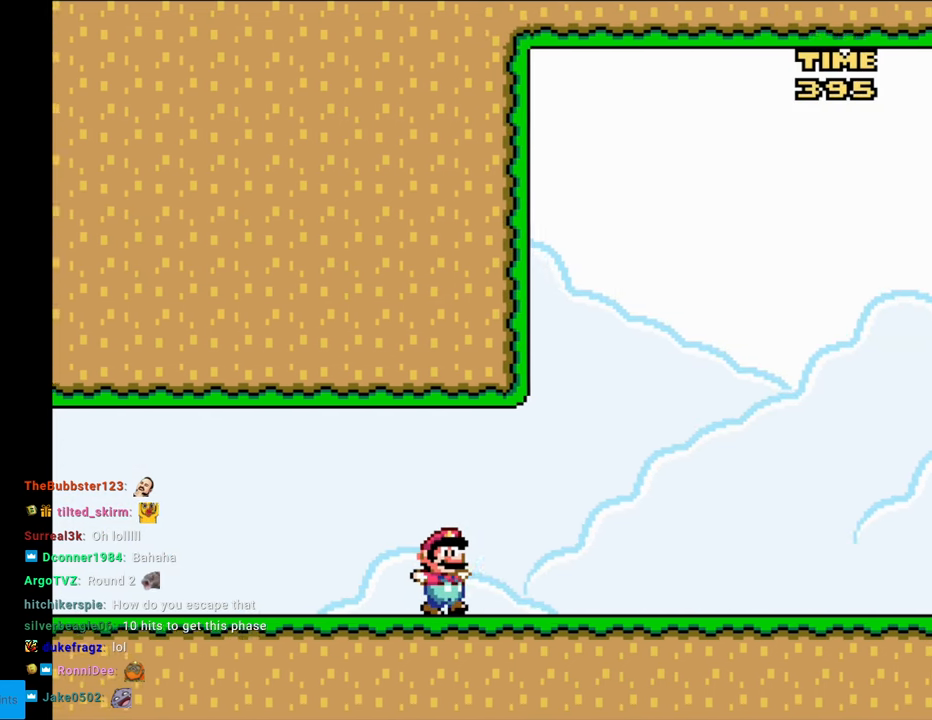
{"buttons": ["Y", "DPAD_RIGHT"], "events": []}
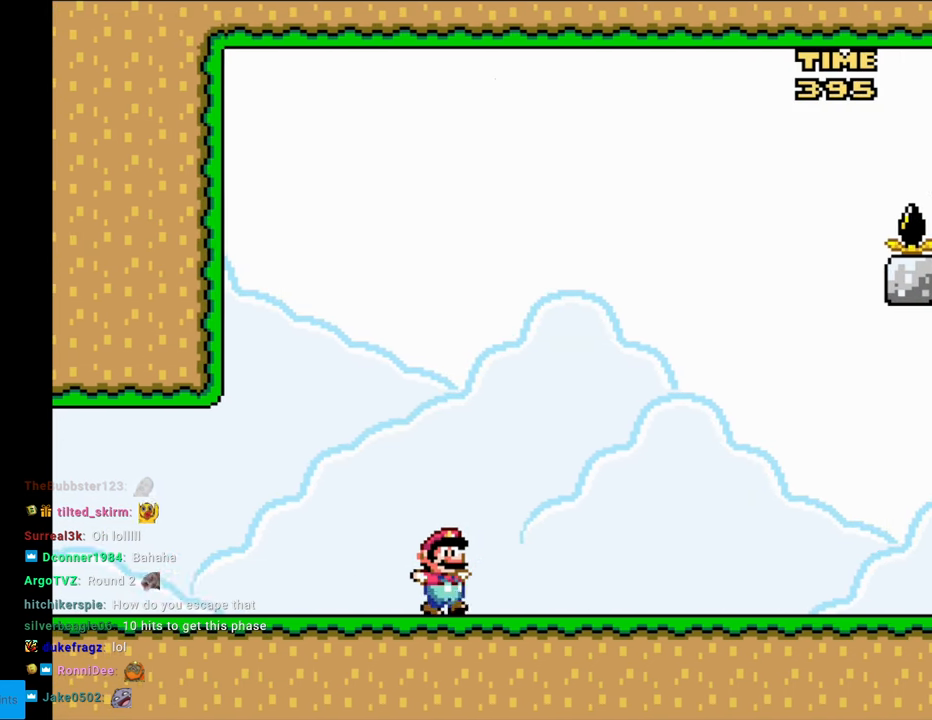
{"buttons": ["Y", "DPAD_RIGHT"], "events": []}
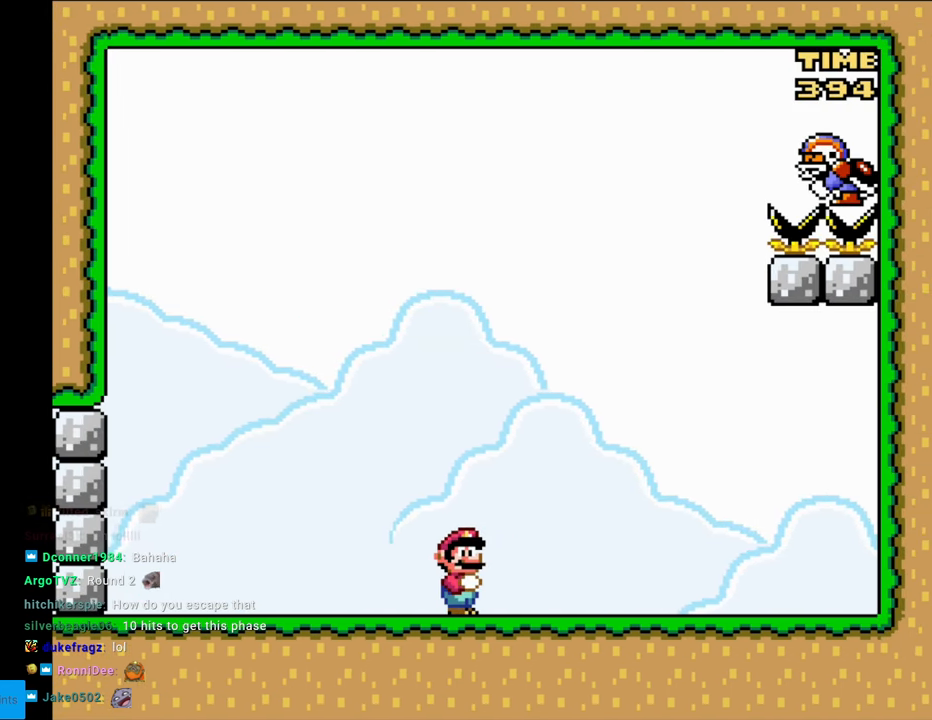
{"buttons": ["Y"], "events": [[333, "DPAD_RIGHT", "up"]]}
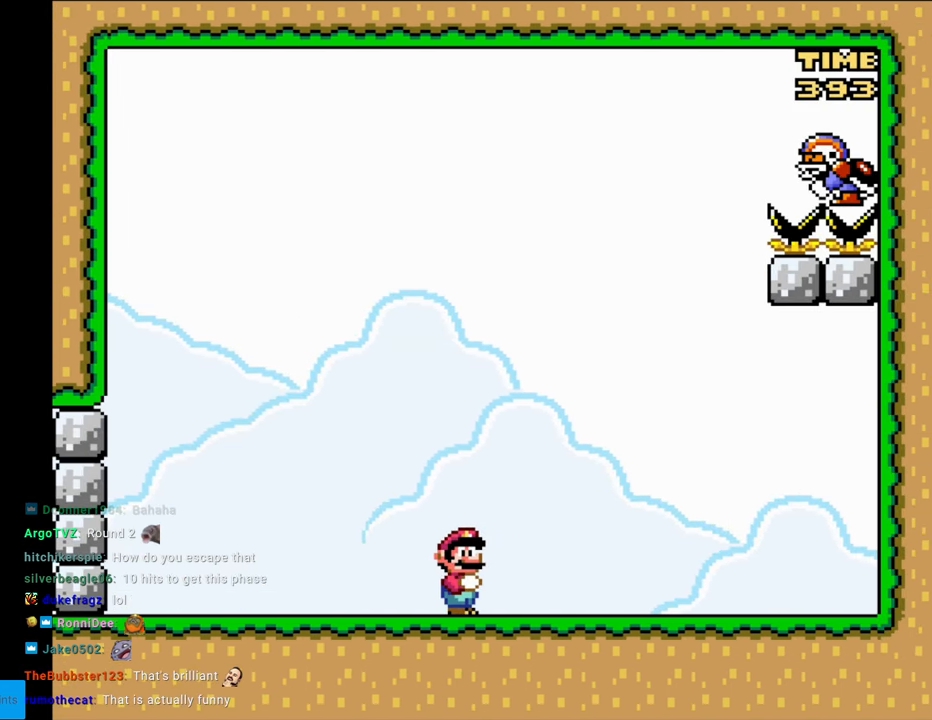
{"buttons": [], "events": [[233, "Y", "up"]]}
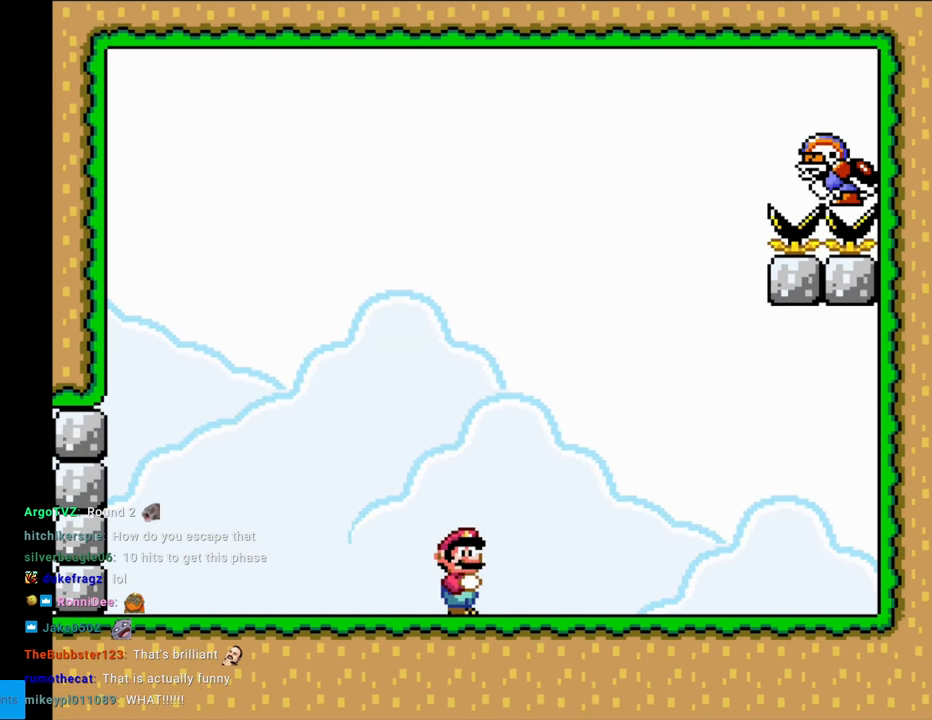
{"buttons": [], "events": [[167, "DPAD_LEFT", "down"], [450, "DPAD_LEFT", "up"]]}